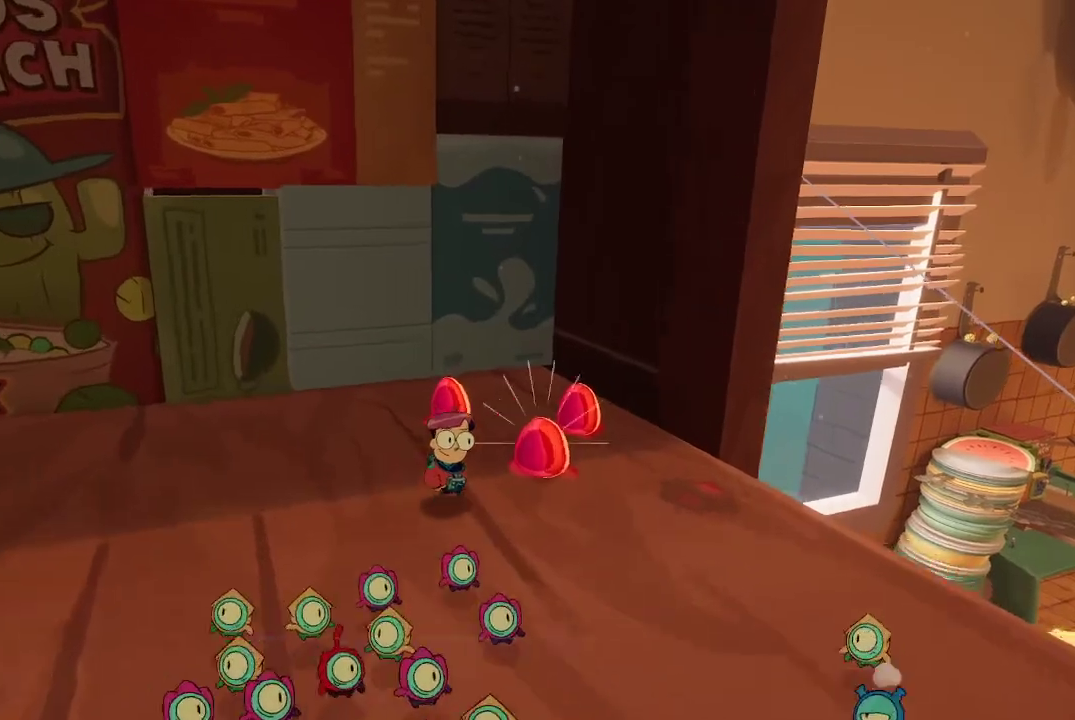
Gameplay with a controller (Xbox layout); each line is a JSON object with the inputs held at the frame after it. "events" lists button and stick changes between this image and that frame as [ms after this image, input, new state], when the widget could be followed in between. Not read: L3.
{"buttons": [], "left_stick": "down-right", "right_stick": "center", "events": [[133, "right_stick", "right"], [400, "right_stick", "center"], [467, "left_stick", "down-right"]]}
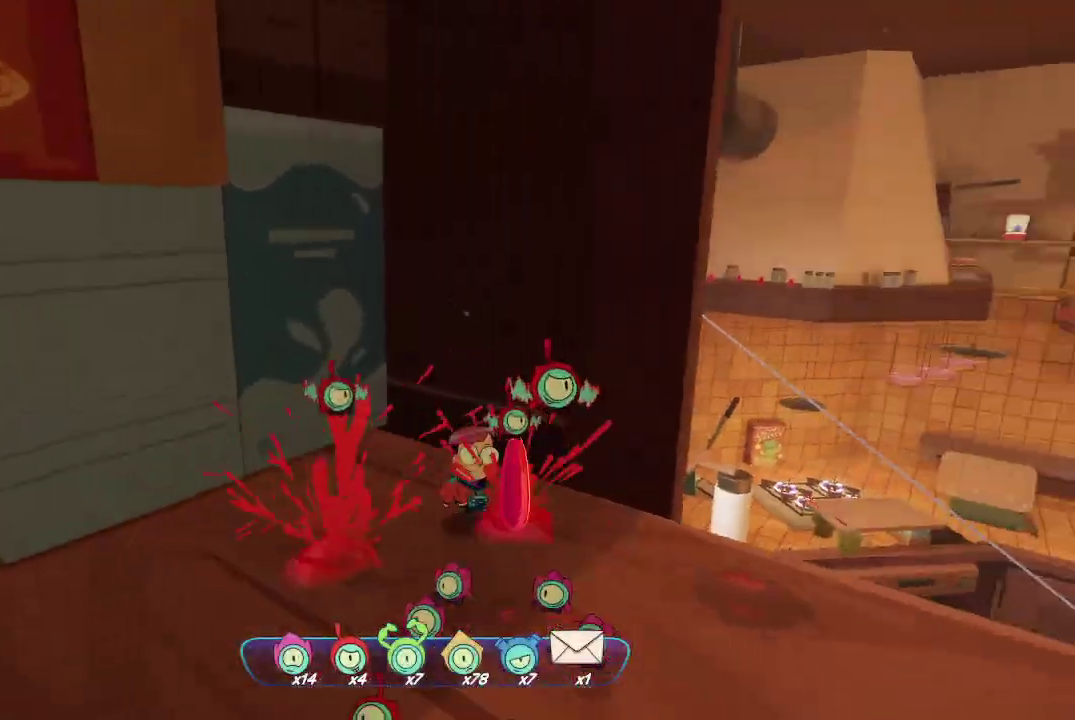
{"buttons": [], "left_stick": "center", "right_stick": "right", "events": [[100, "right_stick", "right"], [500, "left_stick", "center"]]}
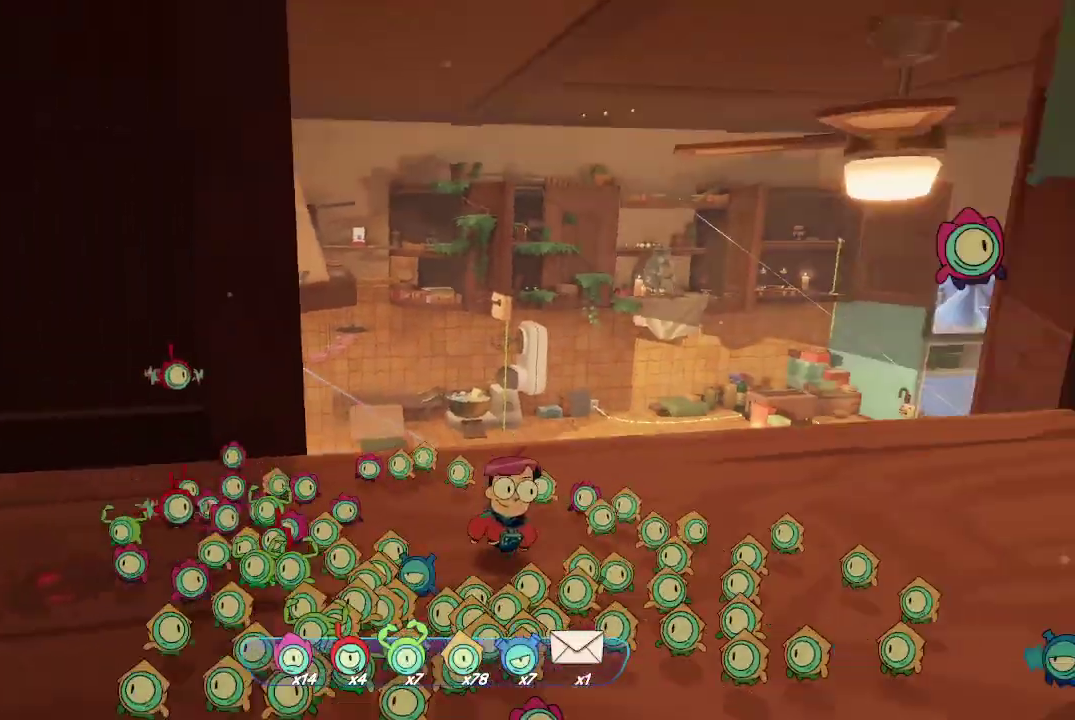
{"buttons": [], "left_stick": "up-right", "right_stick": "down-right", "events": [[100, "right_stick", "center"], [333, "left_stick", "right"], [400, "left_stick", "up-right"], [500, "right_stick", "down-right"]]}
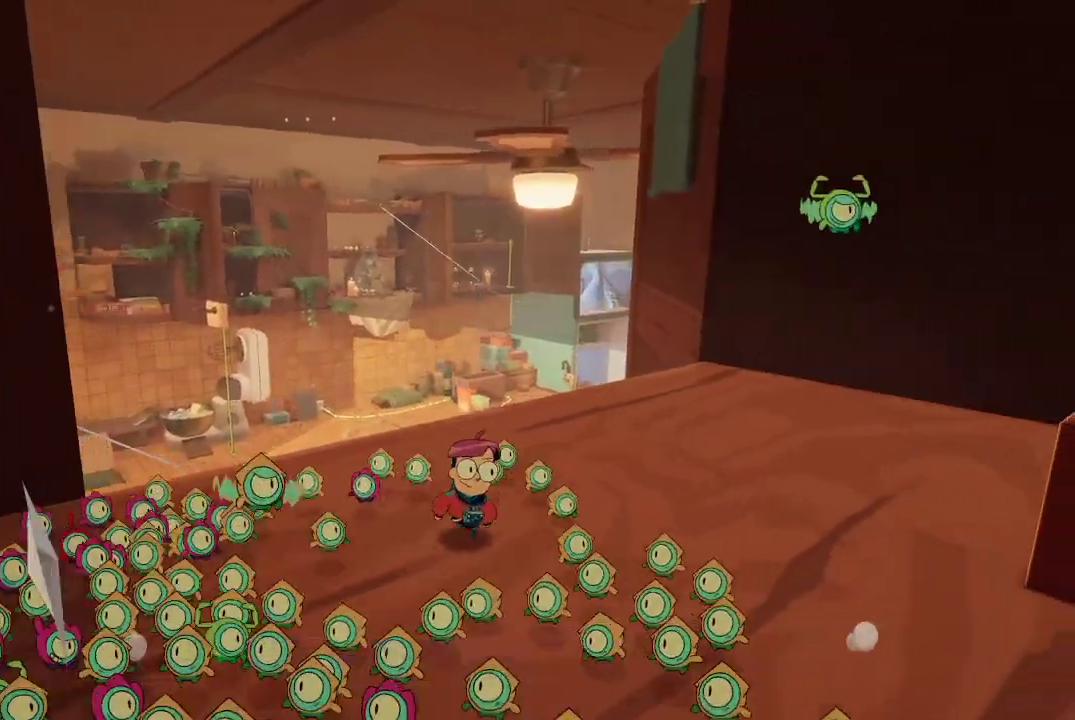
{"buttons": [], "left_stick": "center", "right_stick": "left", "events": [[167, "right_stick", "center"], [400, "left_stick", "center"], [400, "right_stick", "left"]]}
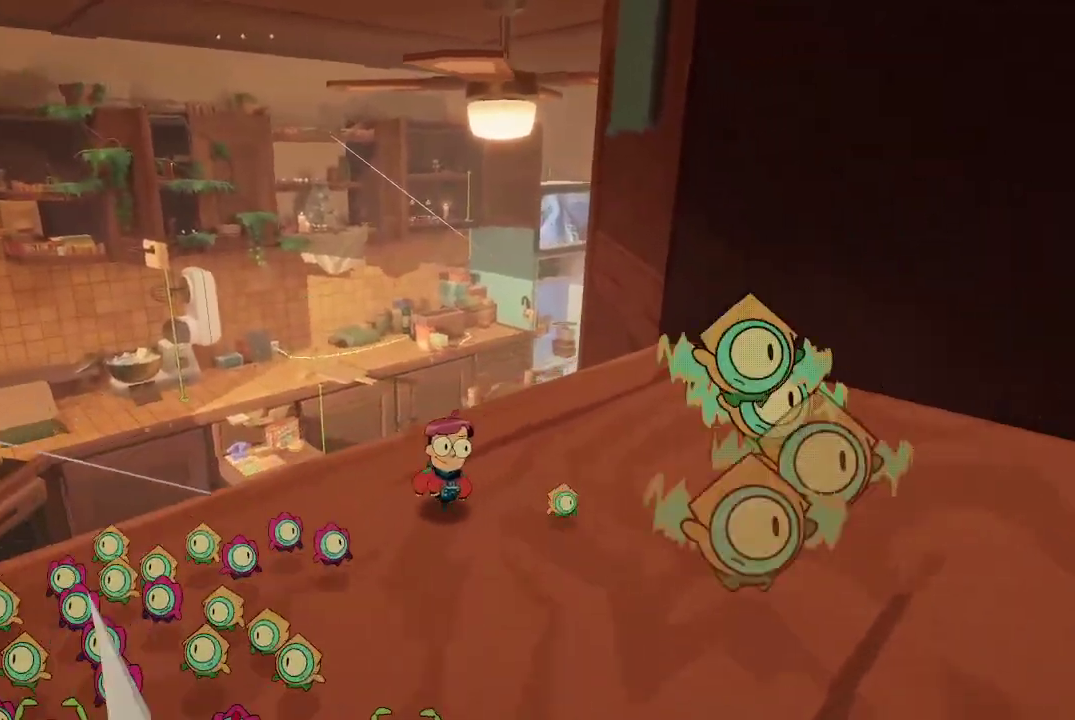
{"buttons": [], "left_stick": "center", "right_stick": "center", "events": [[167, "right_stick", "center"]]}
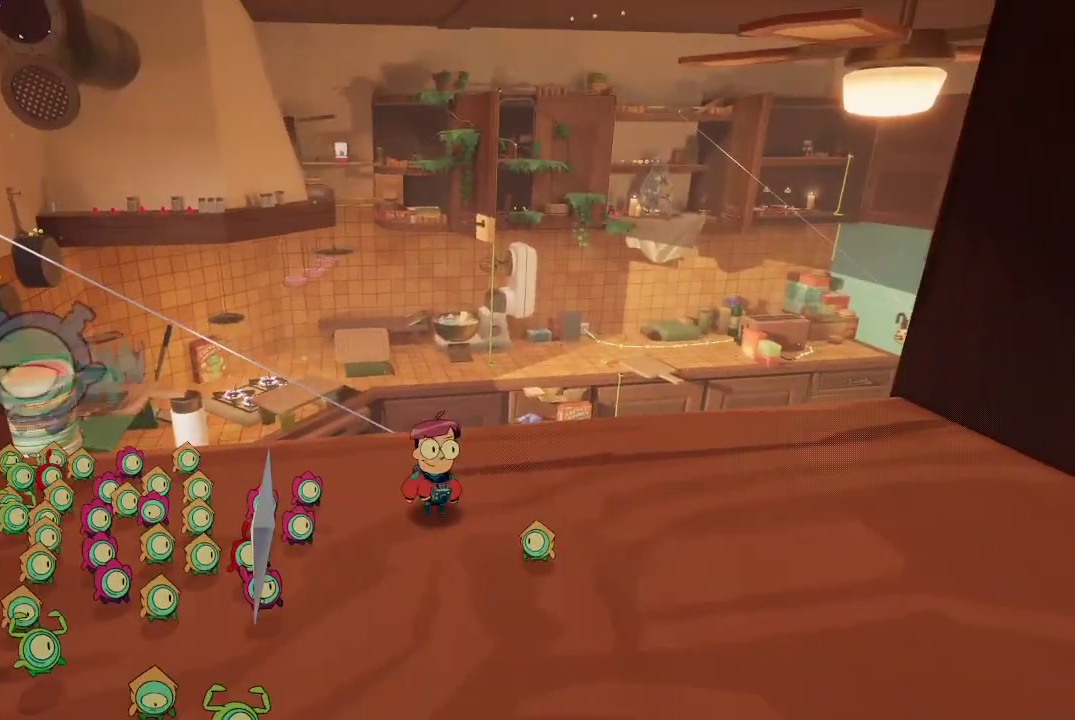
{"buttons": [], "left_stick": "center", "right_stick": "center", "events": []}
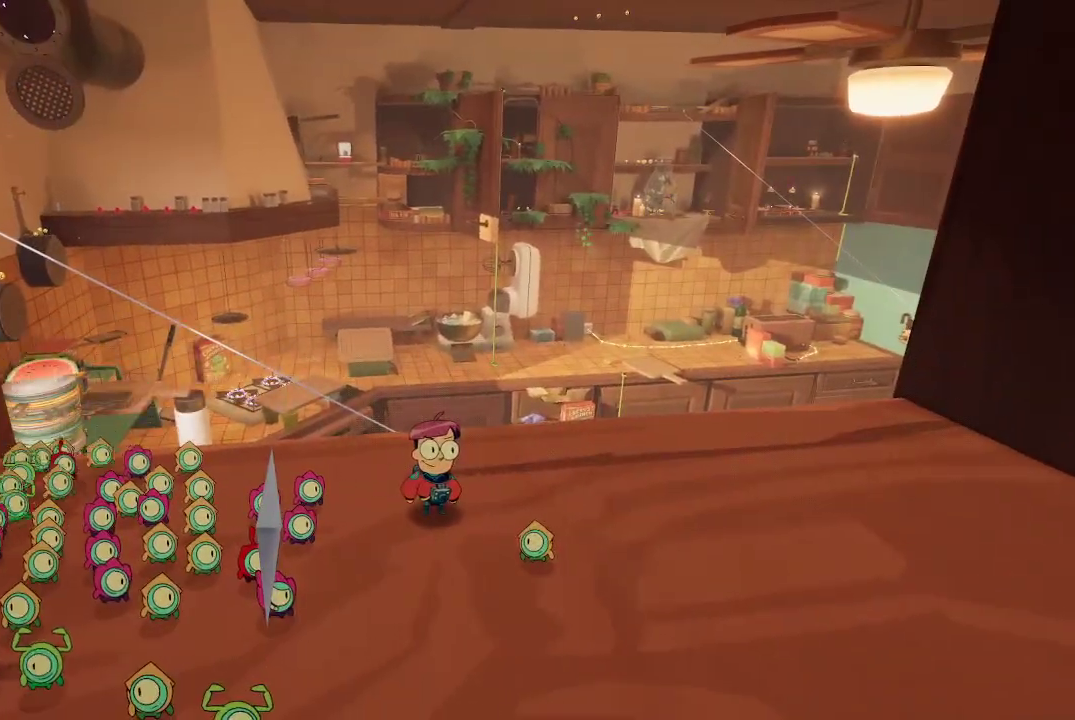
{"buttons": [], "left_stick": "center", "right_stick": "left", "events": [[500, "right_stick", "left"]]}
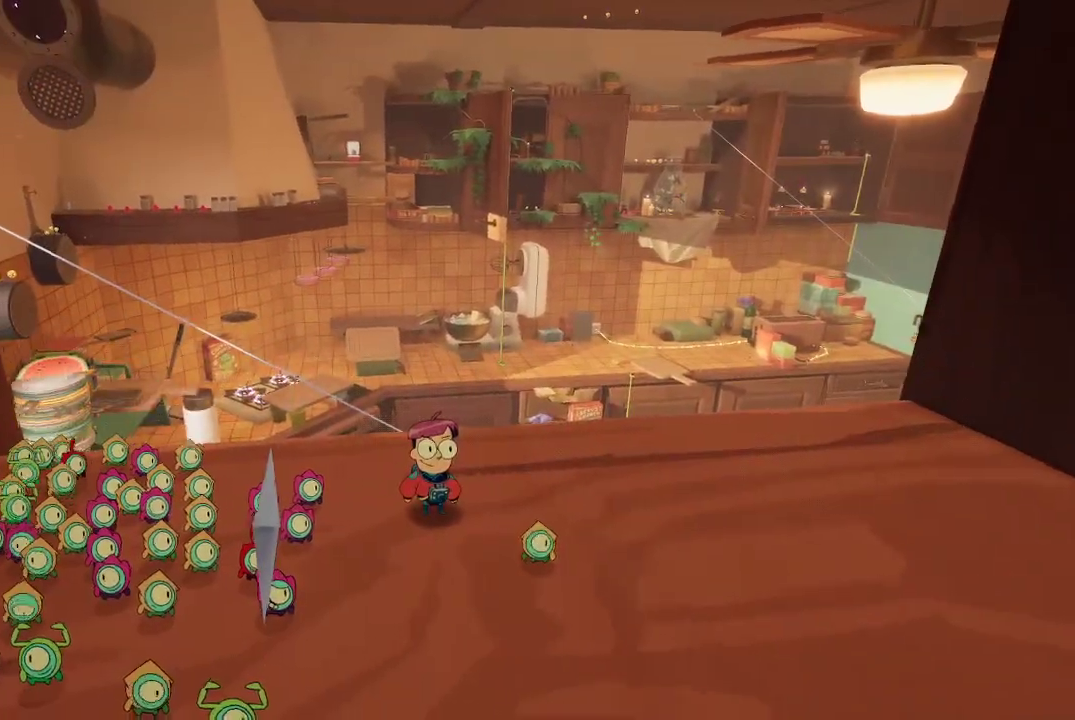
{"buttons": [], "left_stick": "center", "right_stick": "center", "events": [[200, "right_stick", "center"]]}
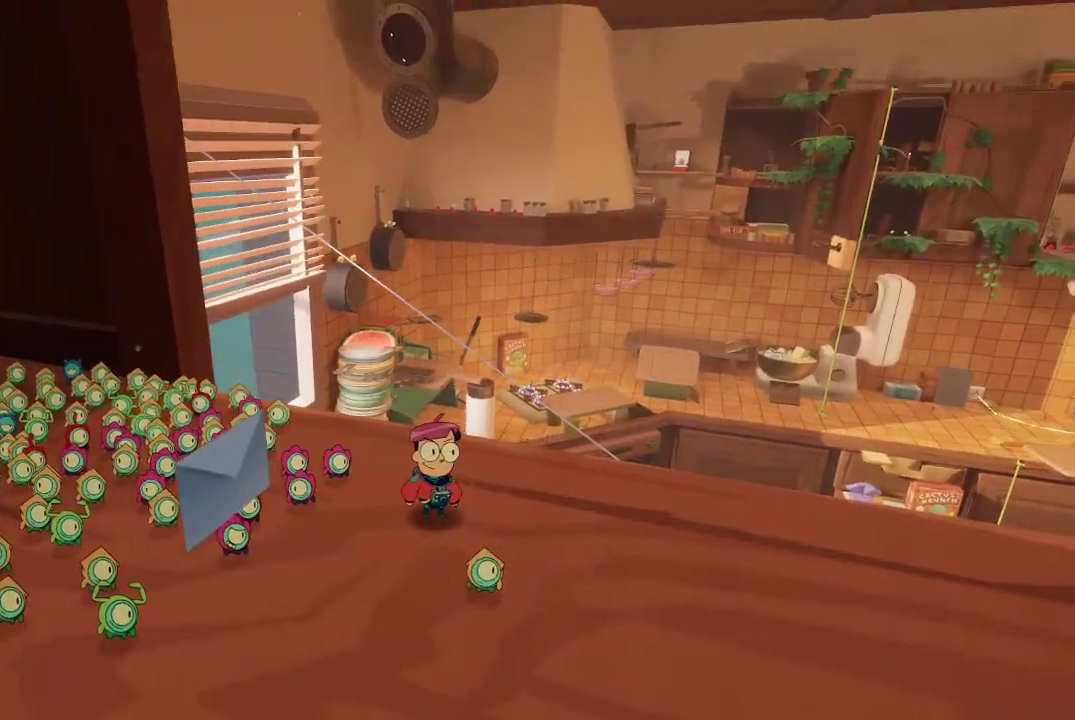
{"buttons": [], "left_stick": "center", "right_stick": "center", "events": [[233, "right_stick", "left"], [467, "right_stick", "center"]]}
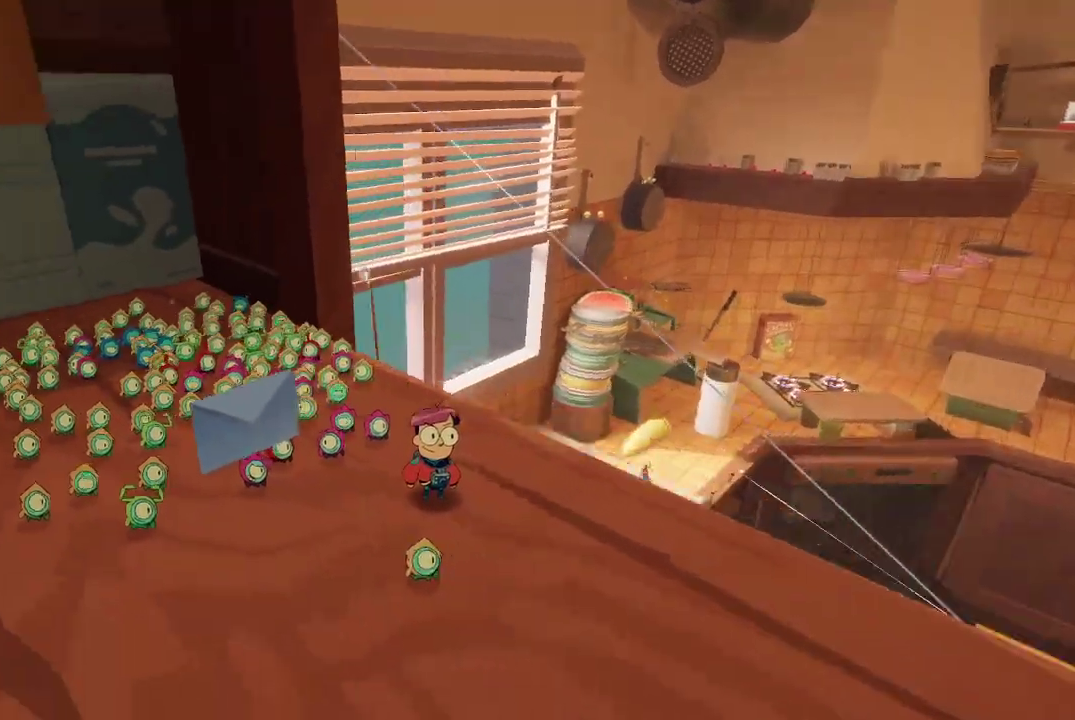
{"buttons": [], "left_stick": "center", "right_stick": "center", "events": []}
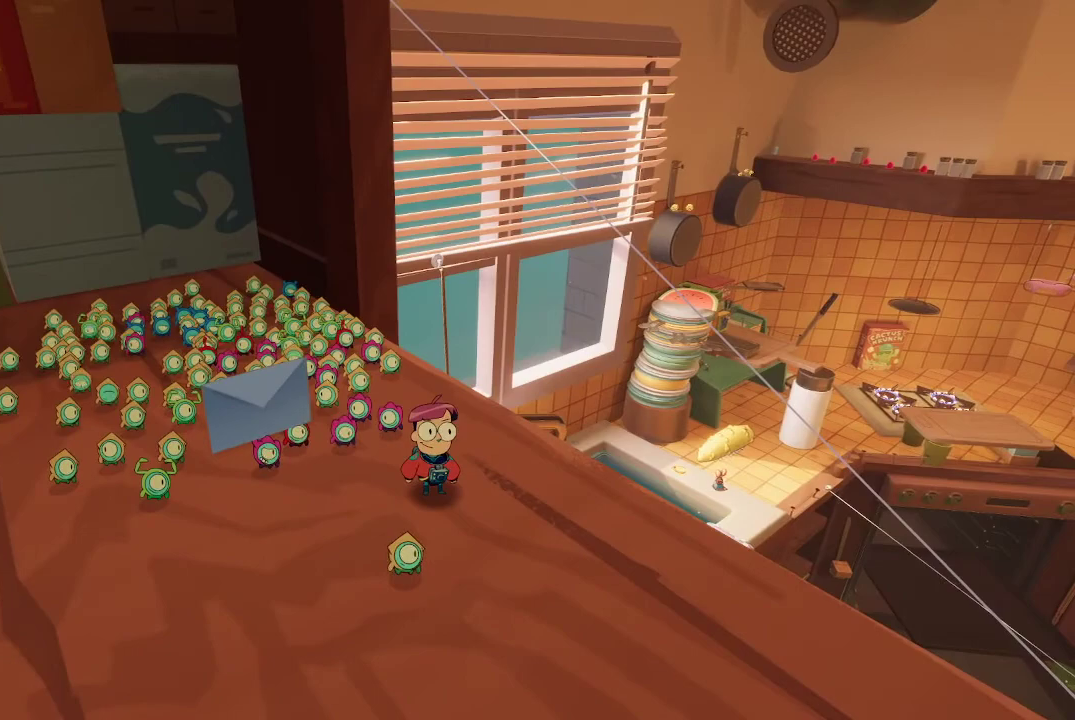
{"buttons": [], "left_stick": "center", "right_stick": "center", "events": [[200, "right_stick", "up-right"], [400, "right_stick", "center"]]}
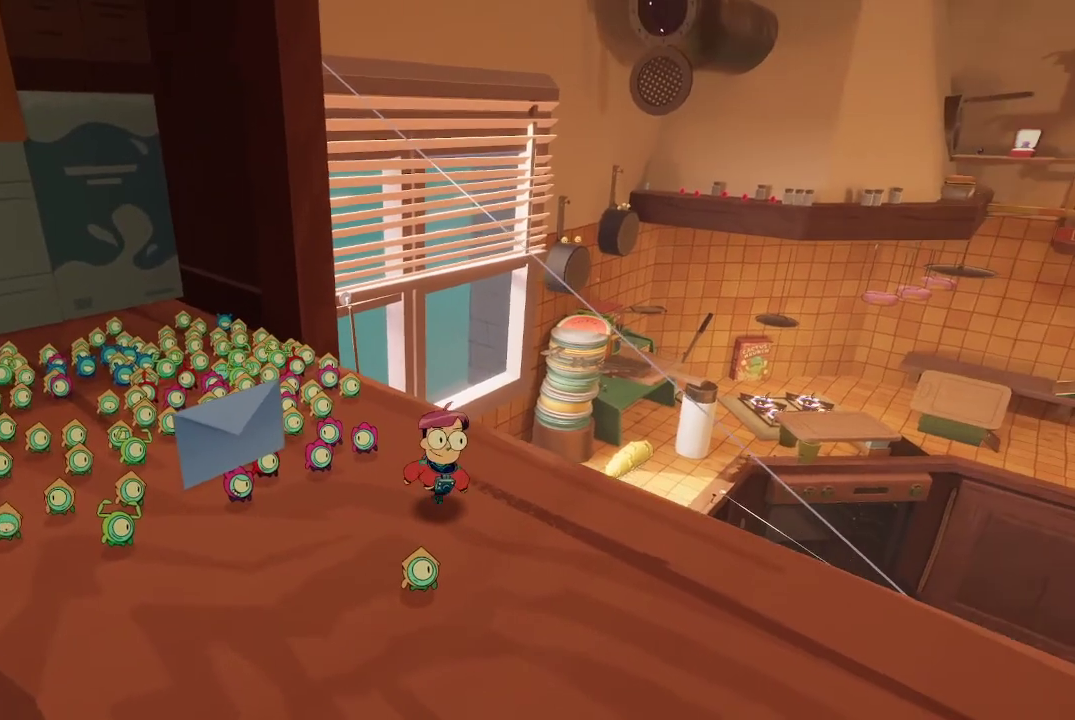
{"buttons": [], "left_stick": "right", "right_stick": "center", "events": [[333, "left_stick", "right"]]}
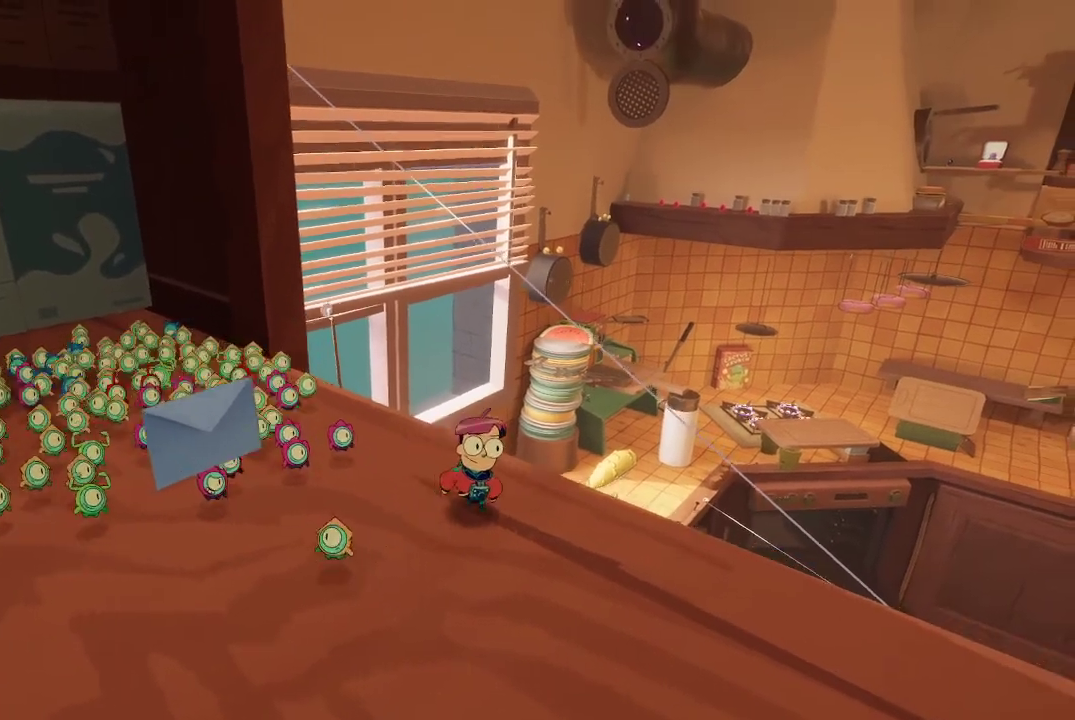
{"buttons": ["A"], "left_stick": "up-right", "right_stick": "center", "events": [[67, "A", "down"], [100, "left_stick", "up-right"], [333, "A", "up"], [433, "A", "down"]]}
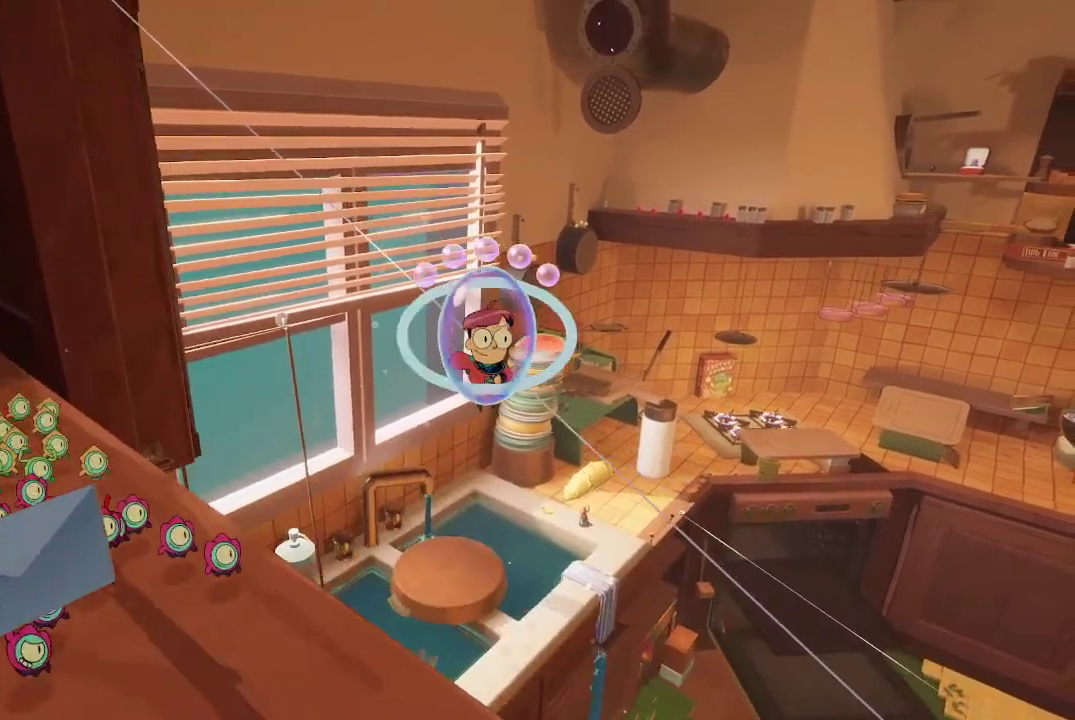
{"buttons": ["A"], "left_stick": "up", "right_stick": "center", "events": [[267, "left_stick", "up"]]}
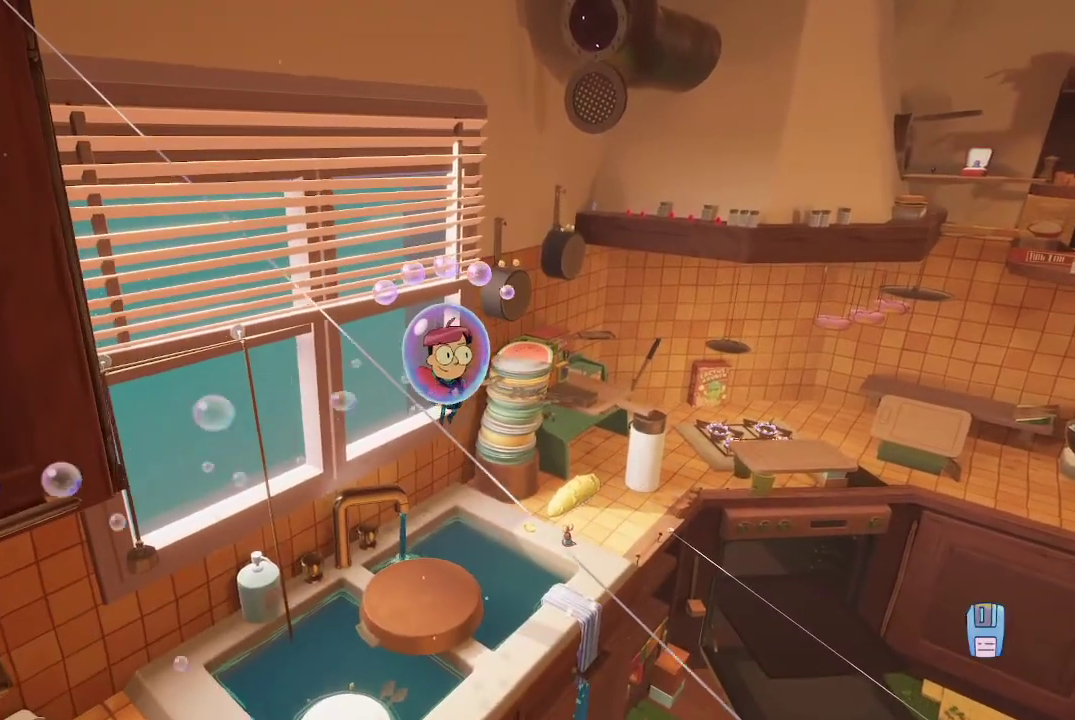
{"buttons": ["A"], "left_stick": "up", "right_stick": "center", "events": []}
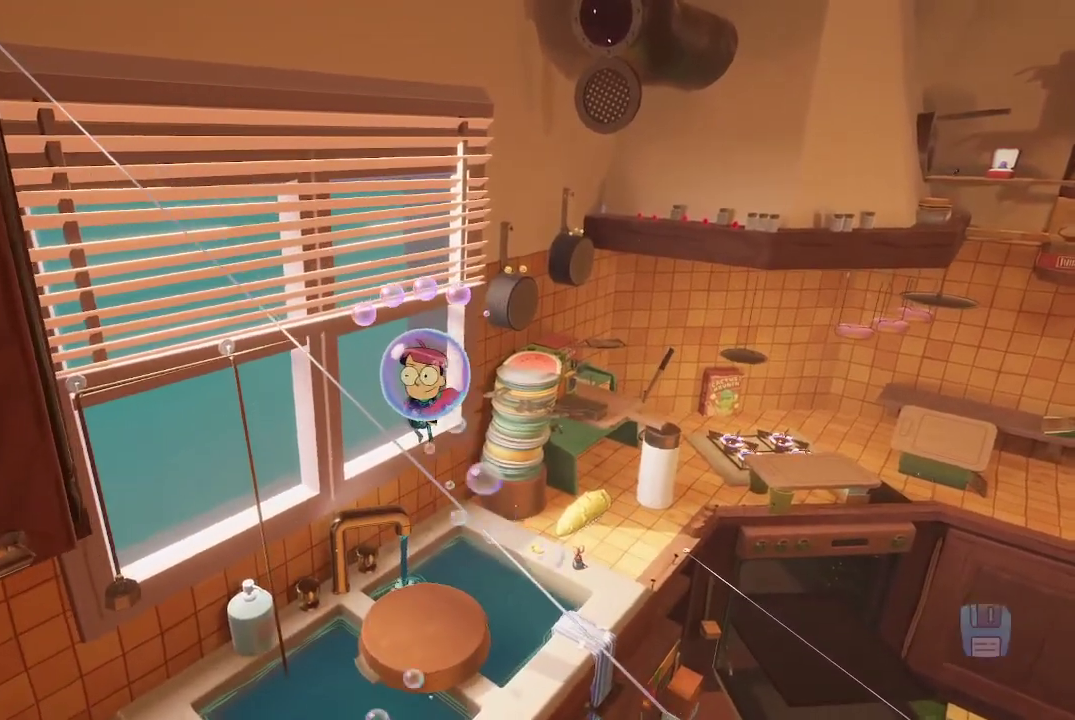
{"buttons": ["A"], "left_stick": "up-right", "right_stick": "center", "events": [[200, "left_stick", "up-right"]]}
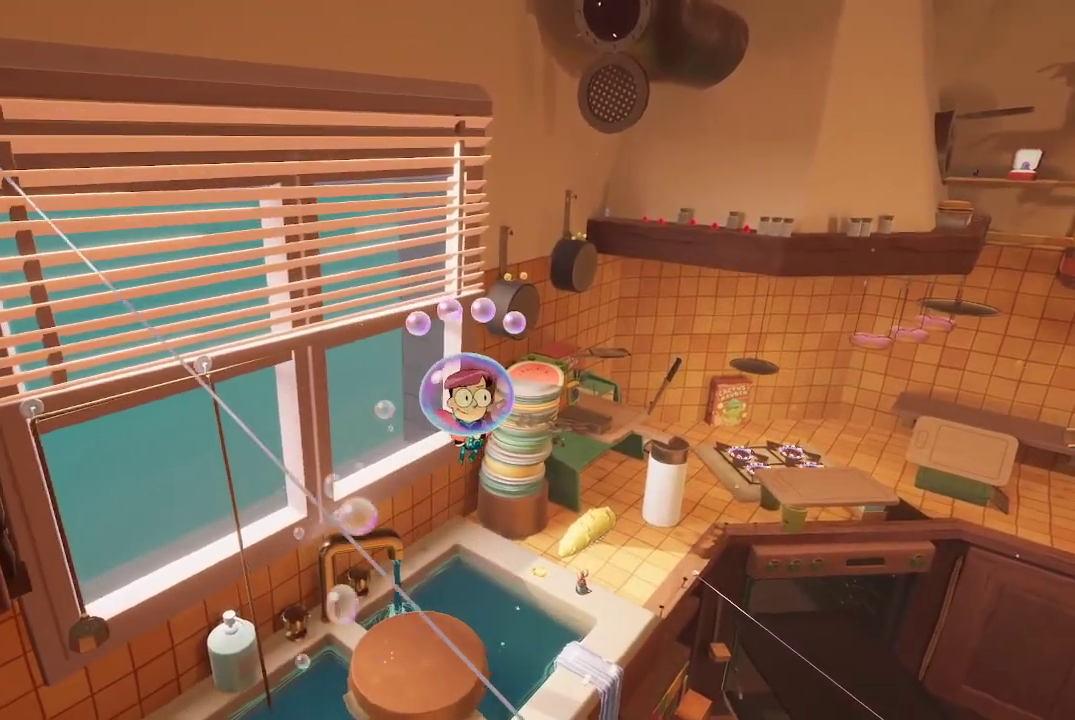
{"buttons": ["A"], "left_stick": "up-right", "right_stick": "center", "events": []}
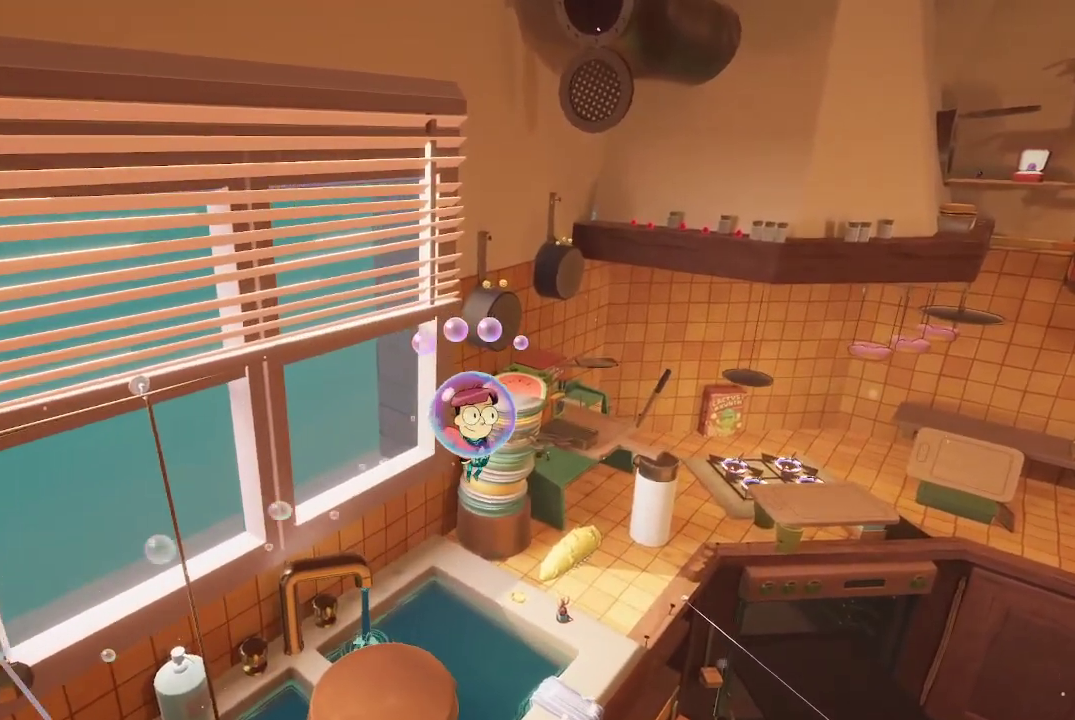
{"buttons": ["A"], "left_stick": "up", "right_stick": "center", "events": [[267, "left_stick", "up"]]}
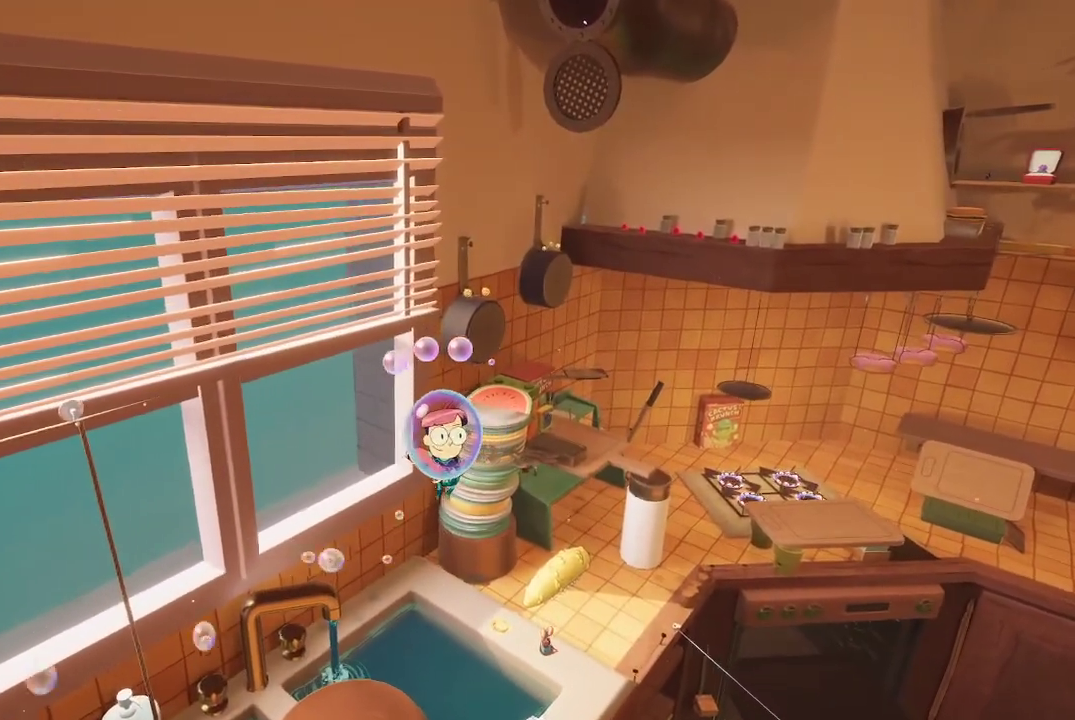
{"buttons": ["A"], "left_stick": "up", "right_stick": "center", "events": []}
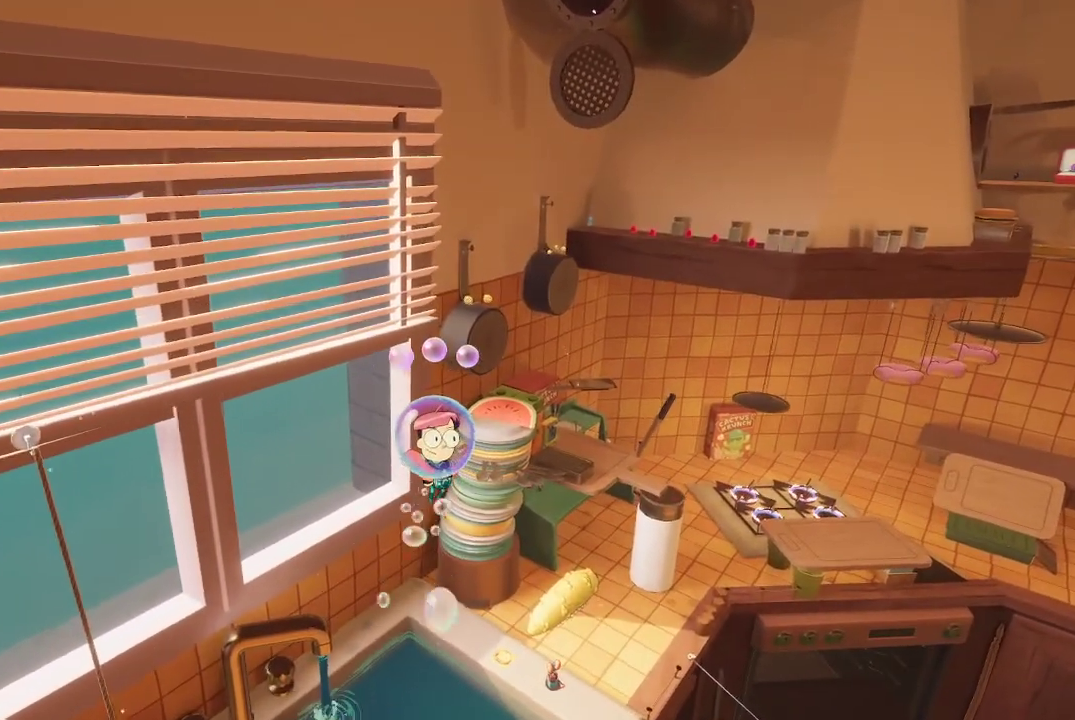
{"buttons": ["A"], "left_stick": "up", "right_stick": "center", "events": []}
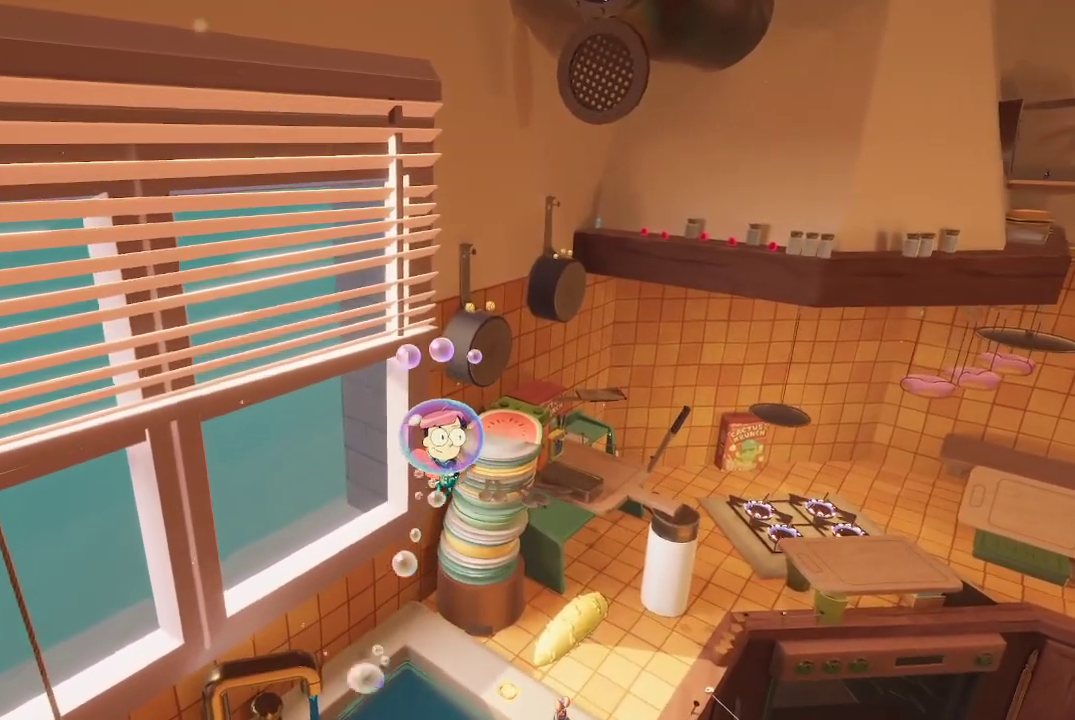
{"buttons": ["A"], "left_stick": "up", "right_stick": "center", "events": []}
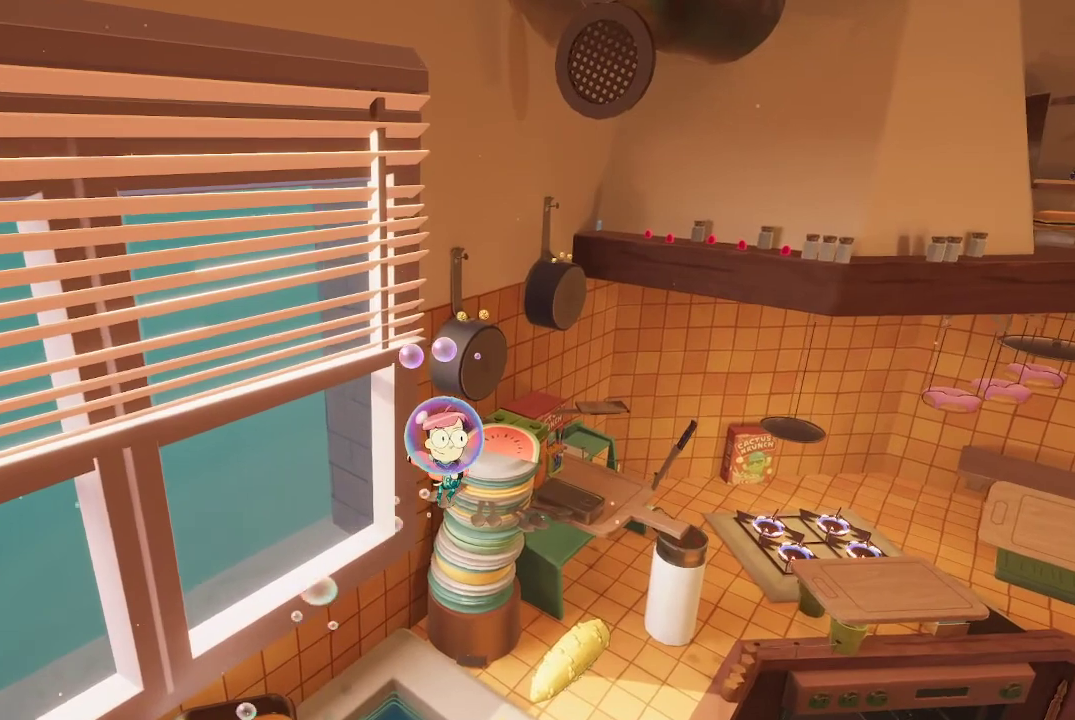
{"buttons": ["A"], "left_stick": "up", "right_stick": "center", "events": []}
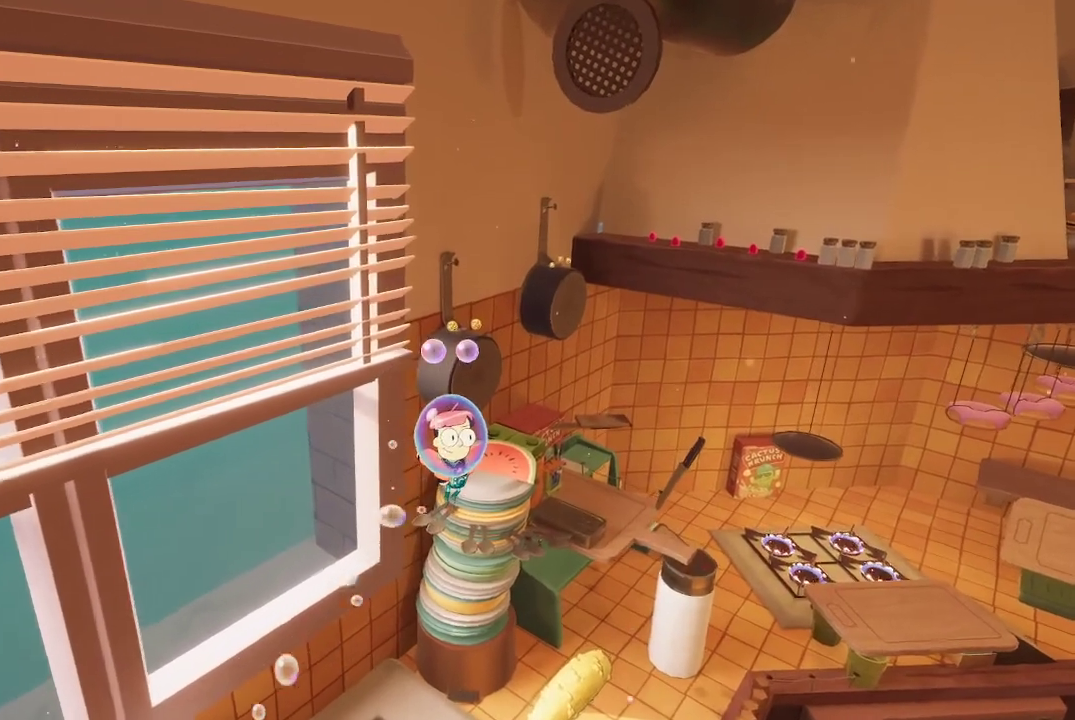
{"buttons": ["A"], "left_stick": "up", "right_stick": "center", "events": []}
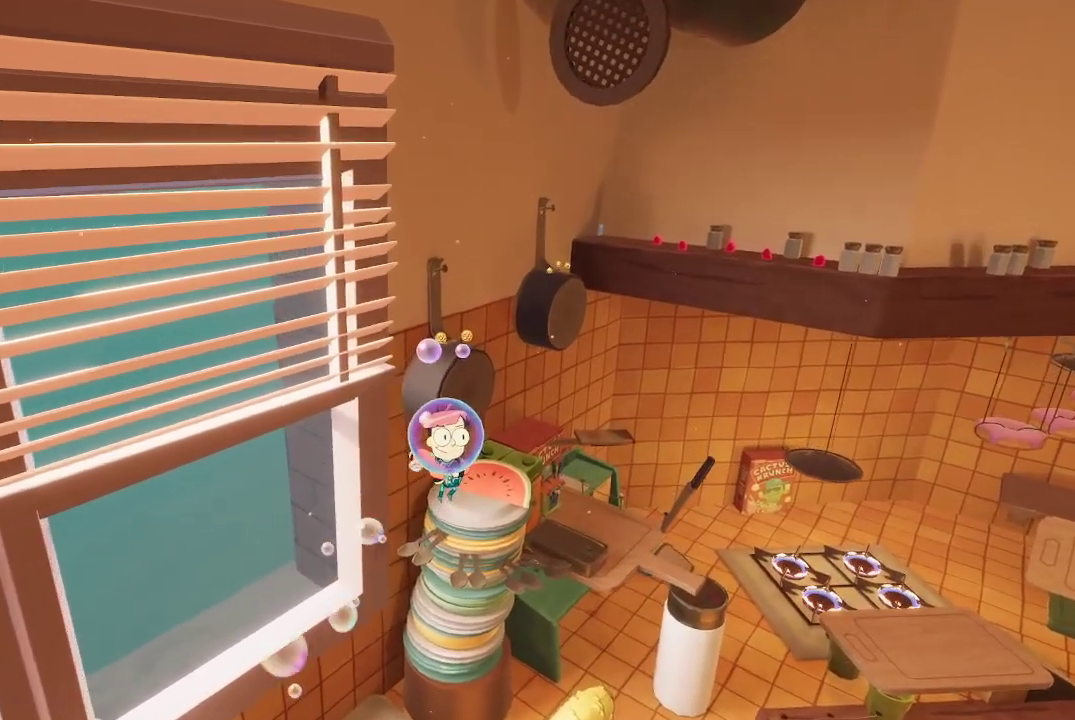
{"buttons": ["A"], "left_stick": "up", "right_stick": "center", "events": [[400, "A", "up"], [467, "A", "down"]]}
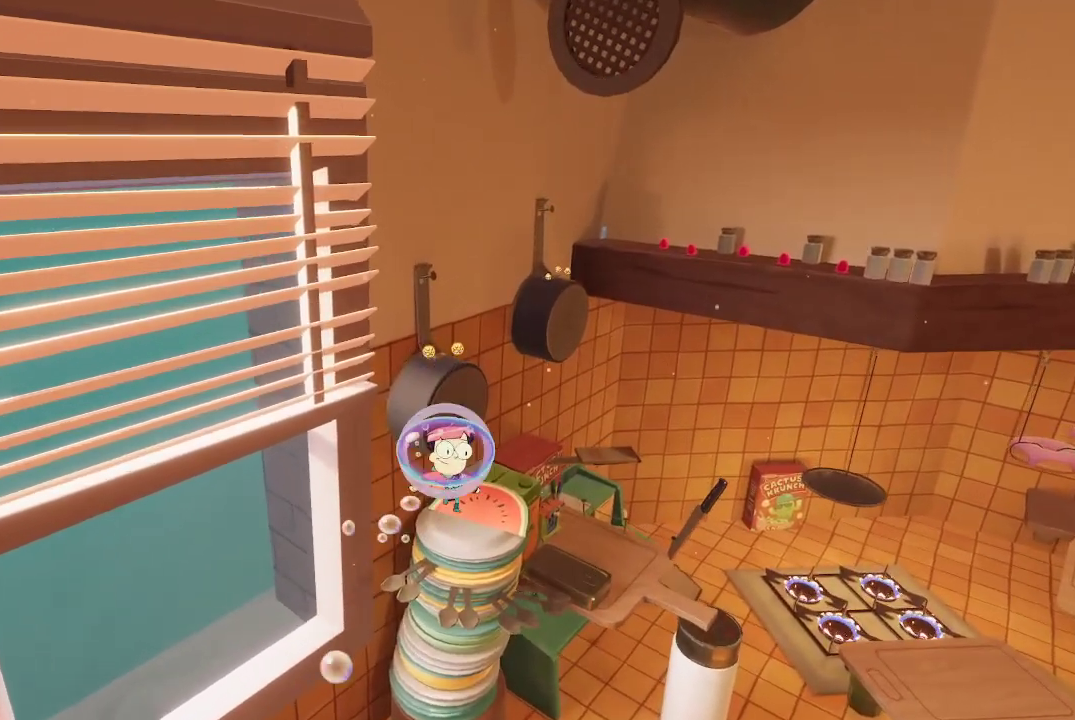
{"buttons": ["A"], "left_stick": "up", "right_stick": "center", "events": []}
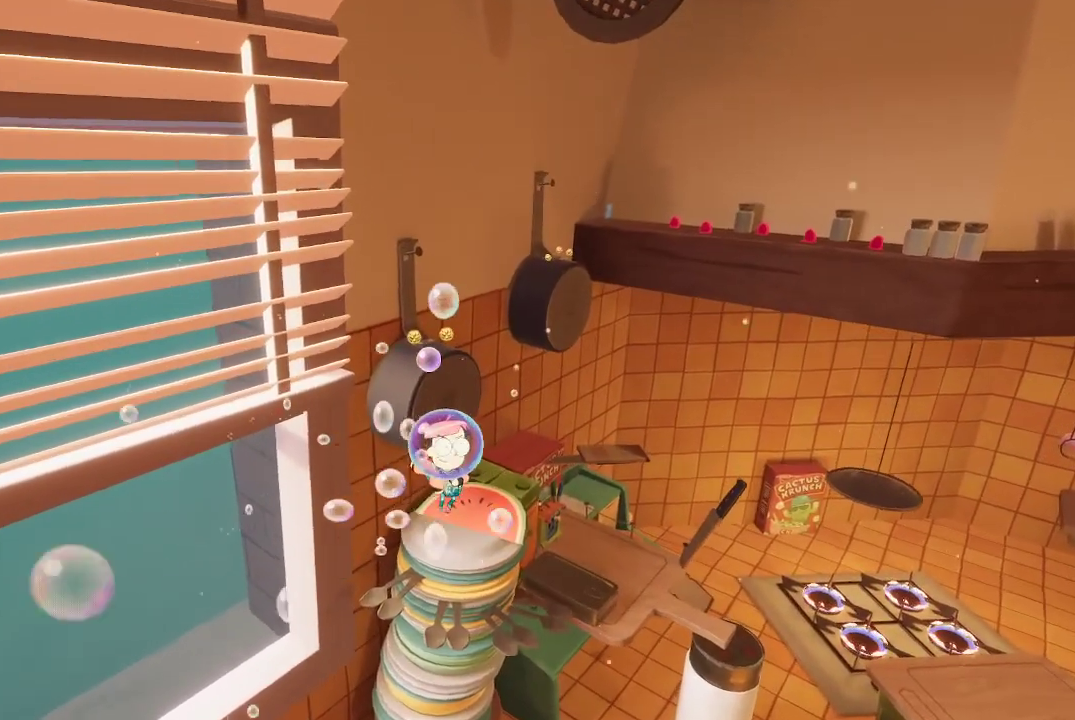
{"buttons": ["A"], "left_stick": "up", "right_stick": "center", "events": []}
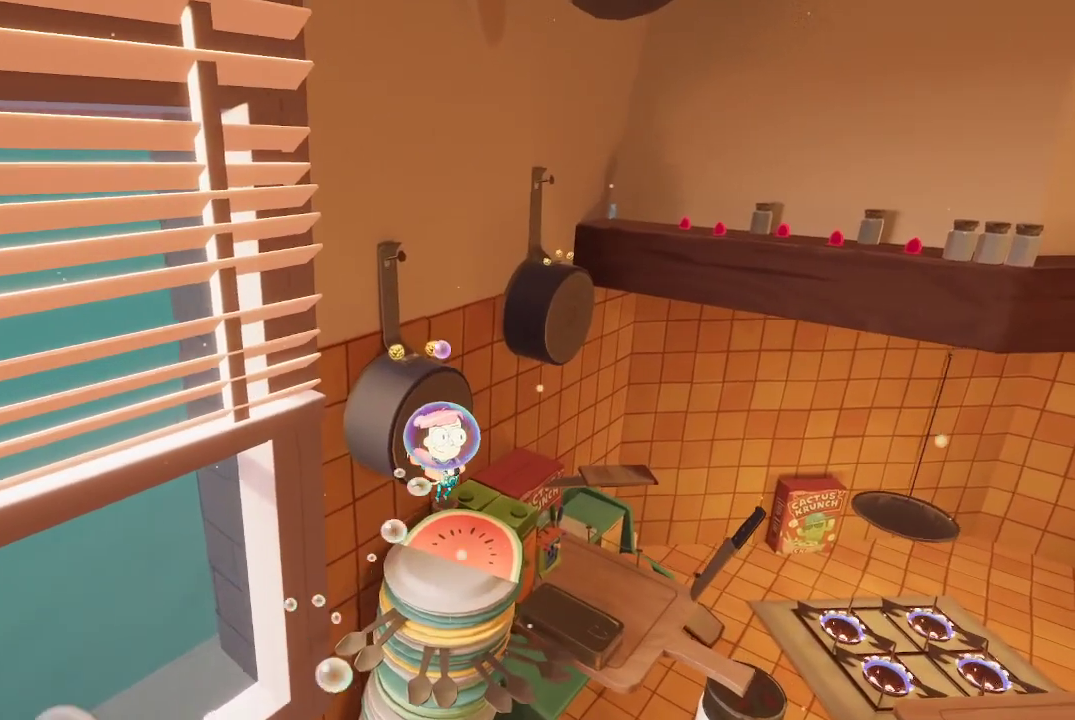
{"buttons": ["A"], "left_stick": "up", "right_stick": "center", "events": []}
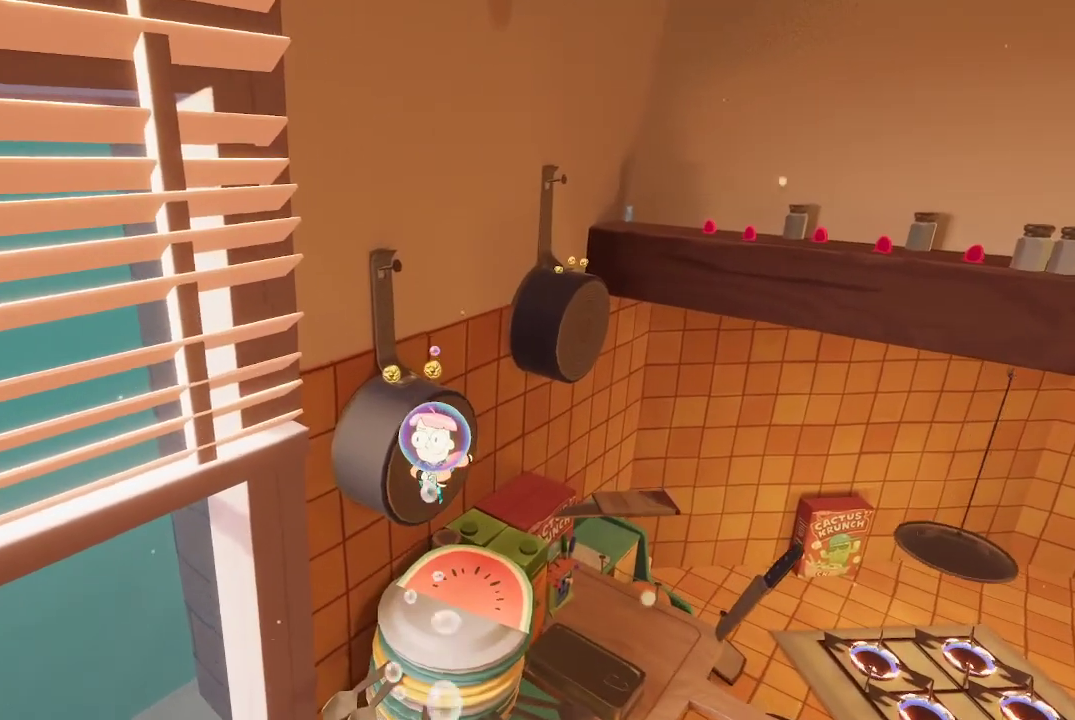
{"buttons": ["A"], "left_stick": "up", "right_stick": "center", "events": []}
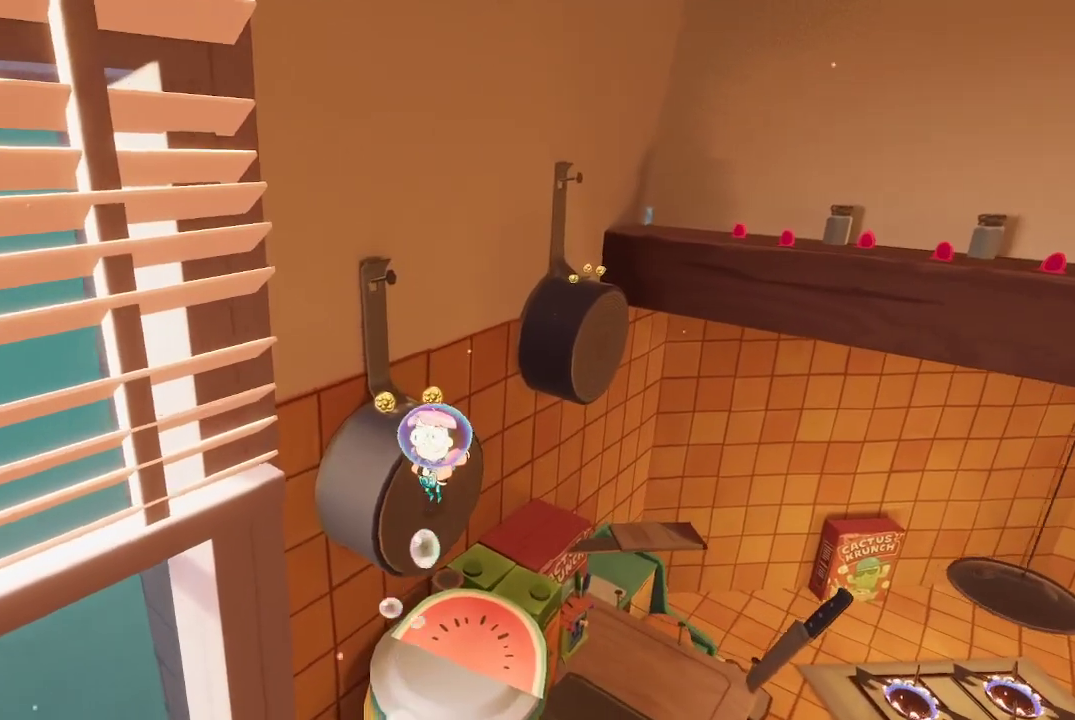
{"buttons": ["A"], "left_stick": "up", "right_stick": "center", "events": []}
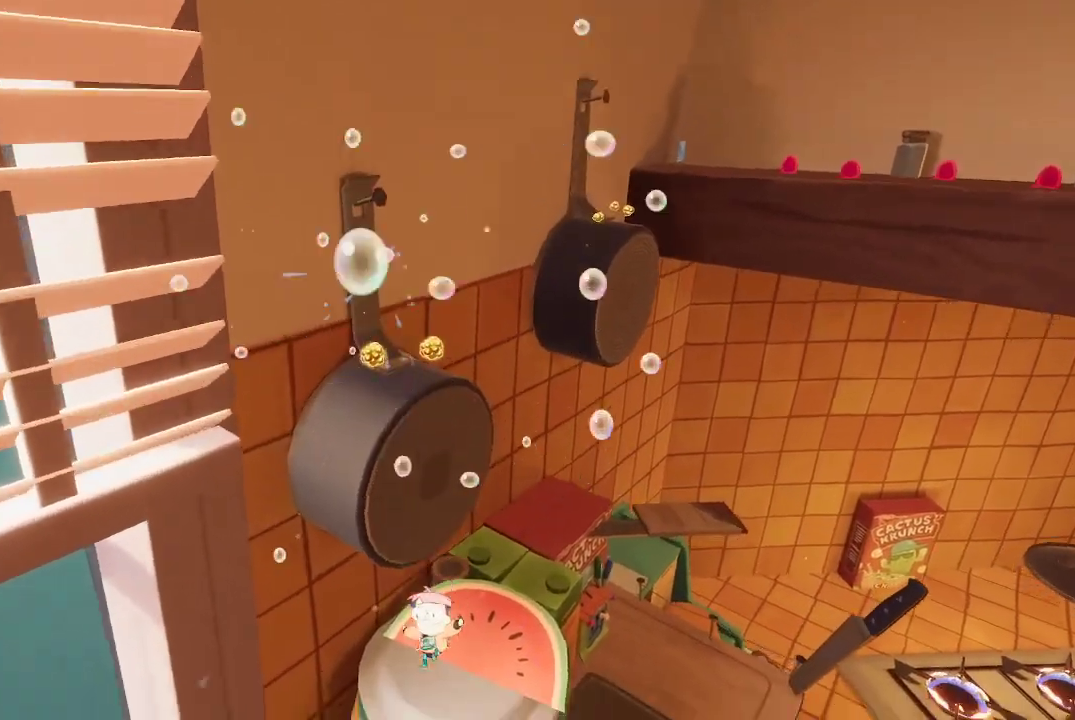
{"buttons": [], "left_stick": "up", "right_stick": "center", "events": [[100, "A", "up"], [133, "A", "down"], [500, "A", "up"]]}